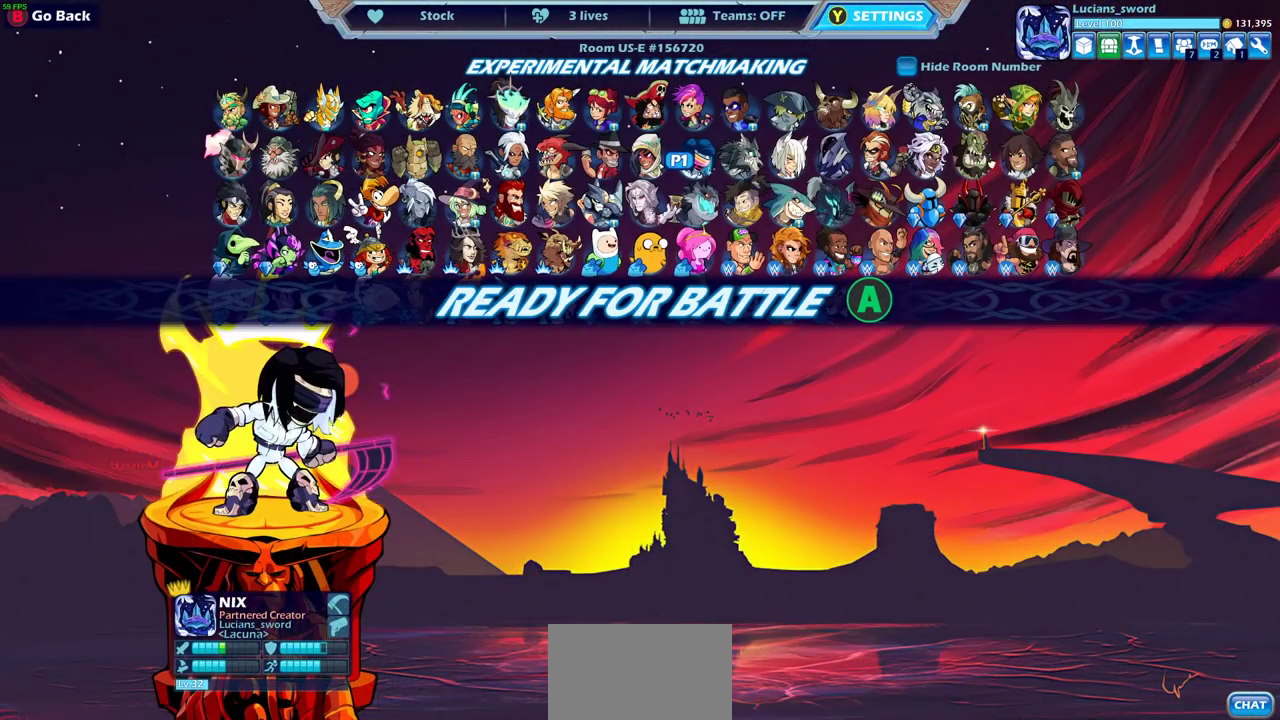
Gameplay with a controller (PlayStation layout); each line is a JSON object with the inputs held at the frame after it (dt_ms = milliseconds from this image to that frame). "events" lists button and stick changes between this image and that frame as [ms after this image, input, new state], when the widget could be followed in between. This document gives stick clicks only as held states, not as events.
{"dt_ms": 300, "buttons": [], "left_stick": "center", "right_stick": "center", "events": [[183, "CROSS", "down"], [267, "CROSS", "up"]]}
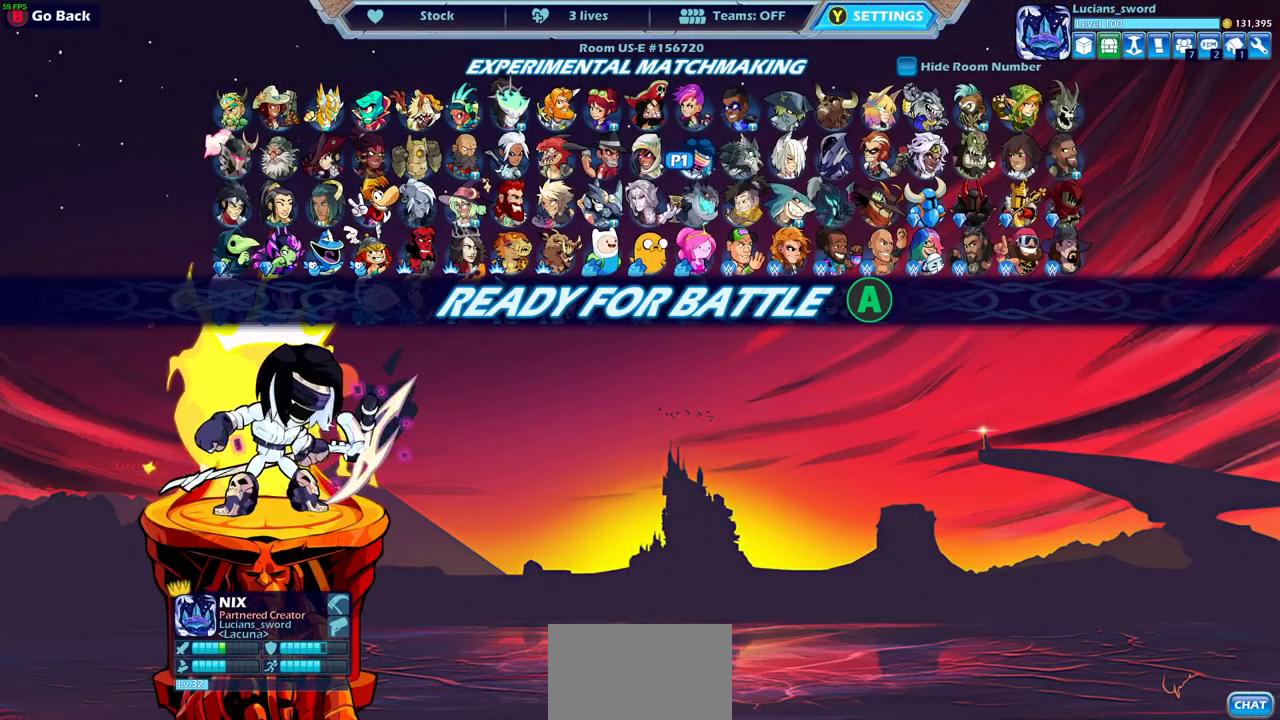
{"dt_ms": 700, "buttons": [], "left_stick": "up-left", "right_stick": "center", "events": [[667, "left_stick", "up-left"]]}
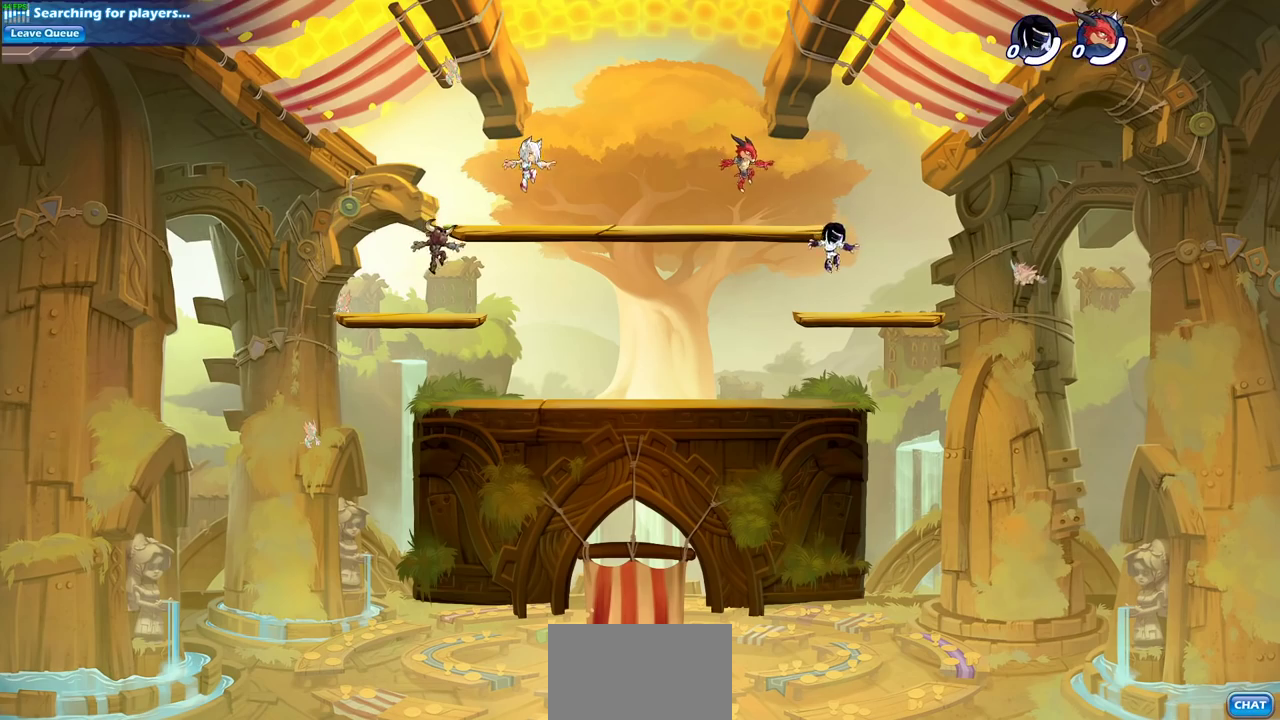
{"dt_ms": 500, "buttons": [], "left_stick": "up-left", "right_stick": "center", "events": [[167, "left_stick", "right"], [317, "left_stick", "up-left"]]}
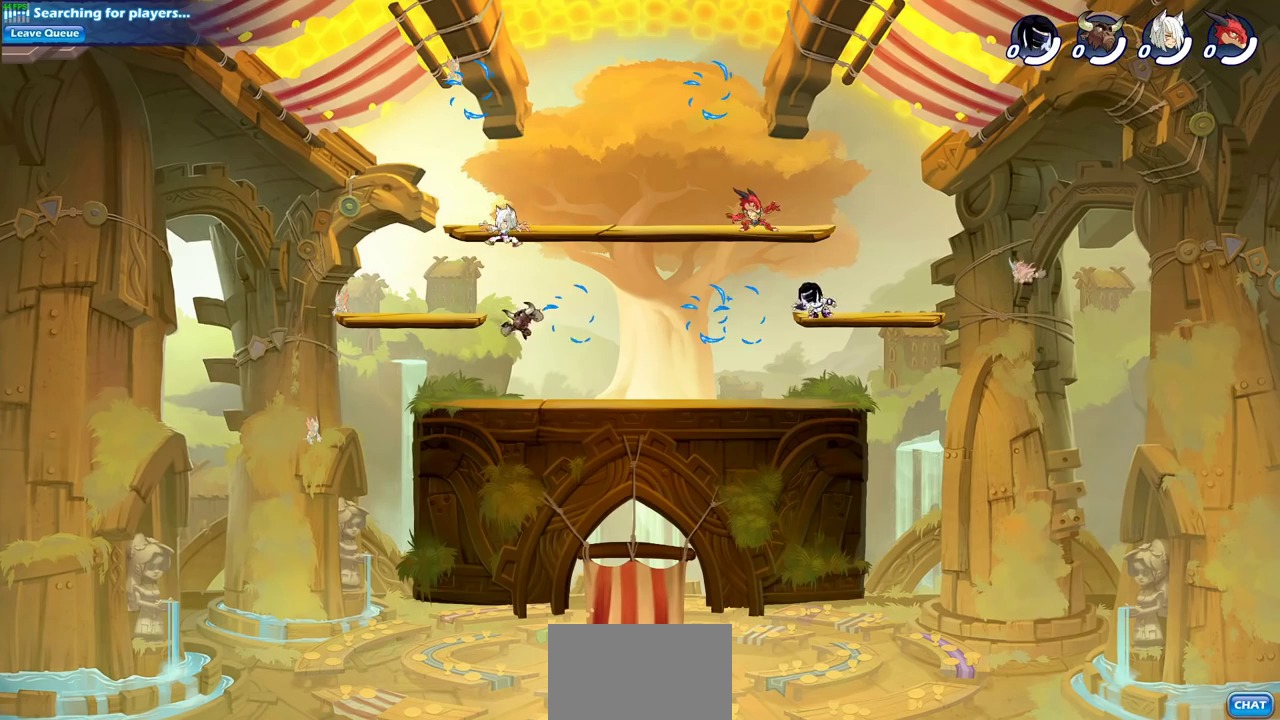
{"dt_ms": 300, "buttons": [], "left_stick": "center", "right_stick": "center", "events": [[50, "R2", "down"], [67, "CROSS", "down"], [200, "CROSS", "up"], [217, "R2", "up"], [217, "left_stick", "center"]]}
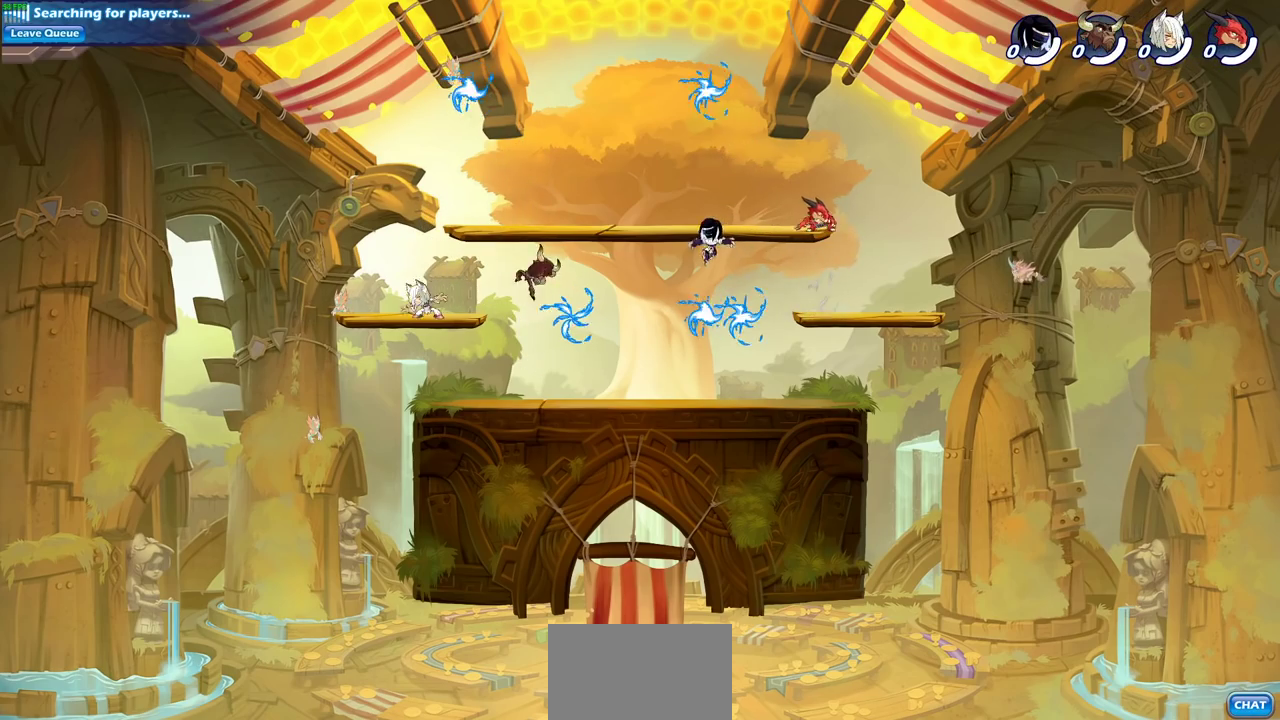
{"dt_ms": 700, "buttons": ["R1"], "left_stick": "right", "right_stick": "center", "events": [[83, "left_stick", "down"], [150, "left_stick", "down-right"], [250, "left_stick", "left"], [583, "left_stick", "up-right"], [617, "R1", "down"], [667, "left_stick", "right"]]}
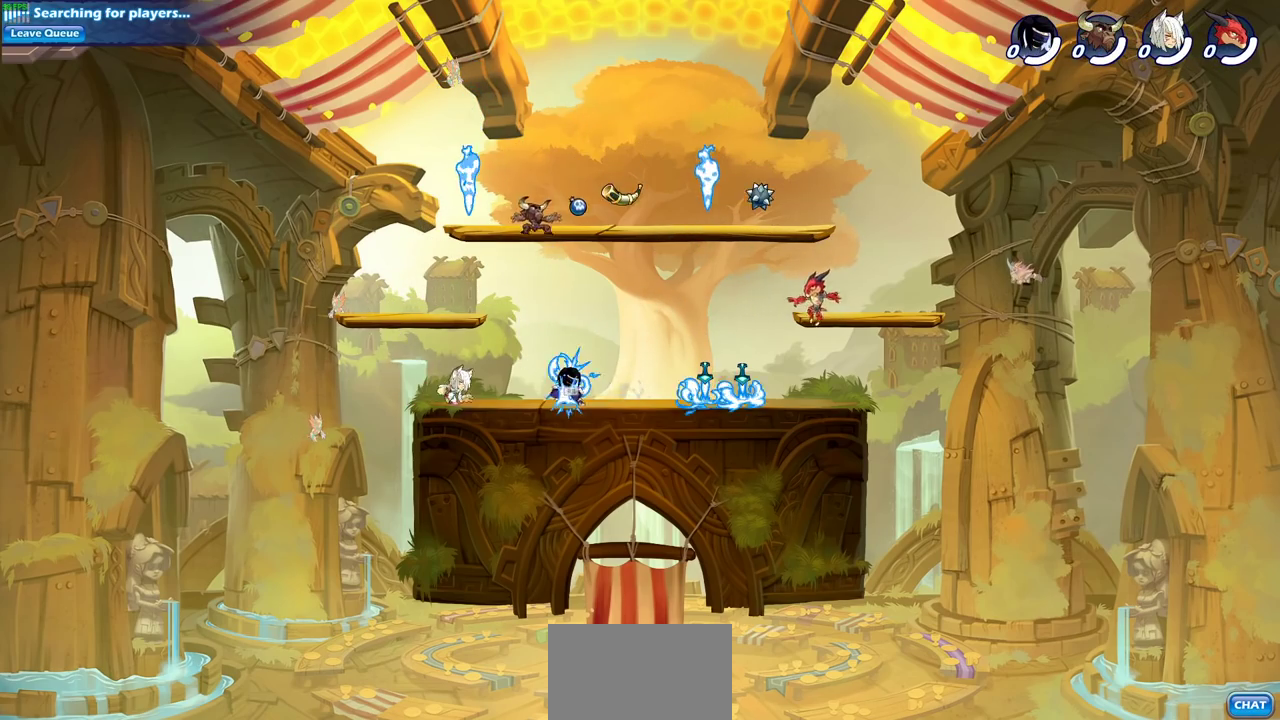
{"dt_ms": 700, "buttons": [], "left_stick": "center", "right_stick": "center", "events": [[33, "R1", "up"], [217, "R2", "down"], [217, "left_stick", "up-right"], [250, "CROSS", "down"], [333, "SQUARE", "down"], [367, "CROSS", "up"], [367, "R2", "up"], [367, "left_stick", "right"], [367, "right_stick", "down-left"], [417, "left_stick", "down-right"], [467, "SQUARE", "up"], [467, "right_stick", "center"], [633, "left_stick", "center"]]}
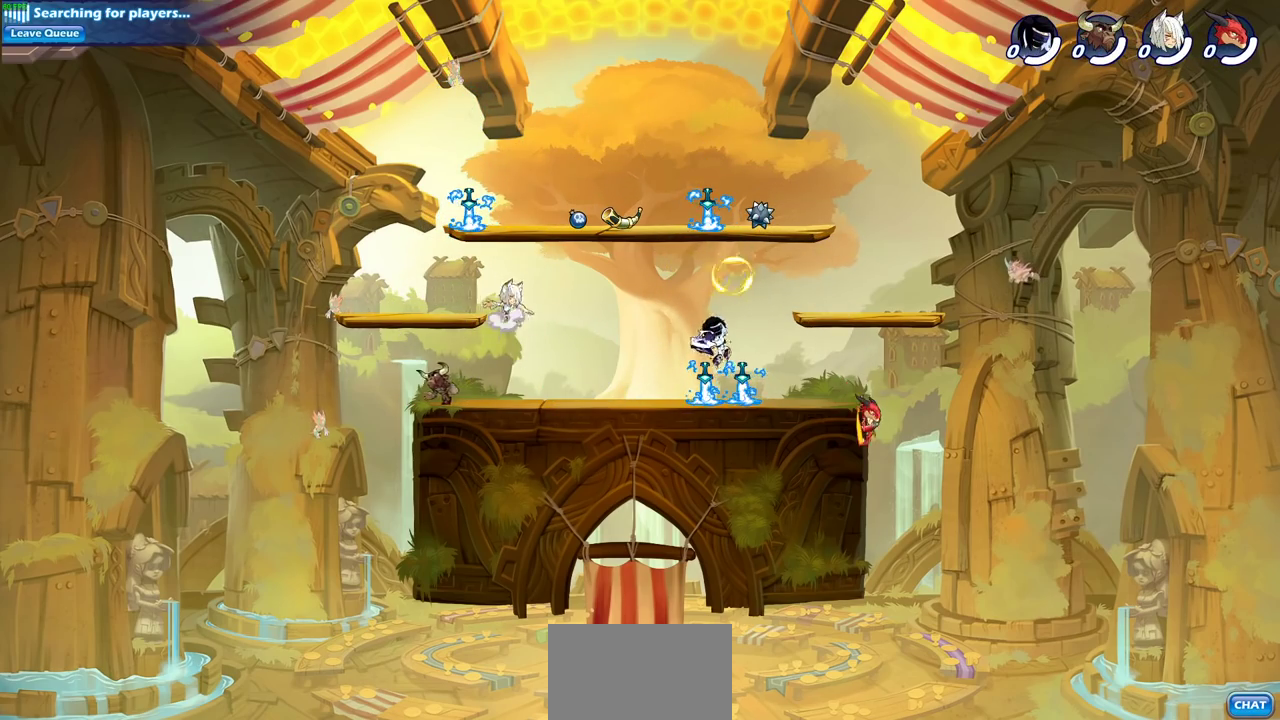
{"dt_ms": 300, "buttons": [], "left_stick": "right", "right_stick": "center", "events": [[233, "left_stick", "right"]]}
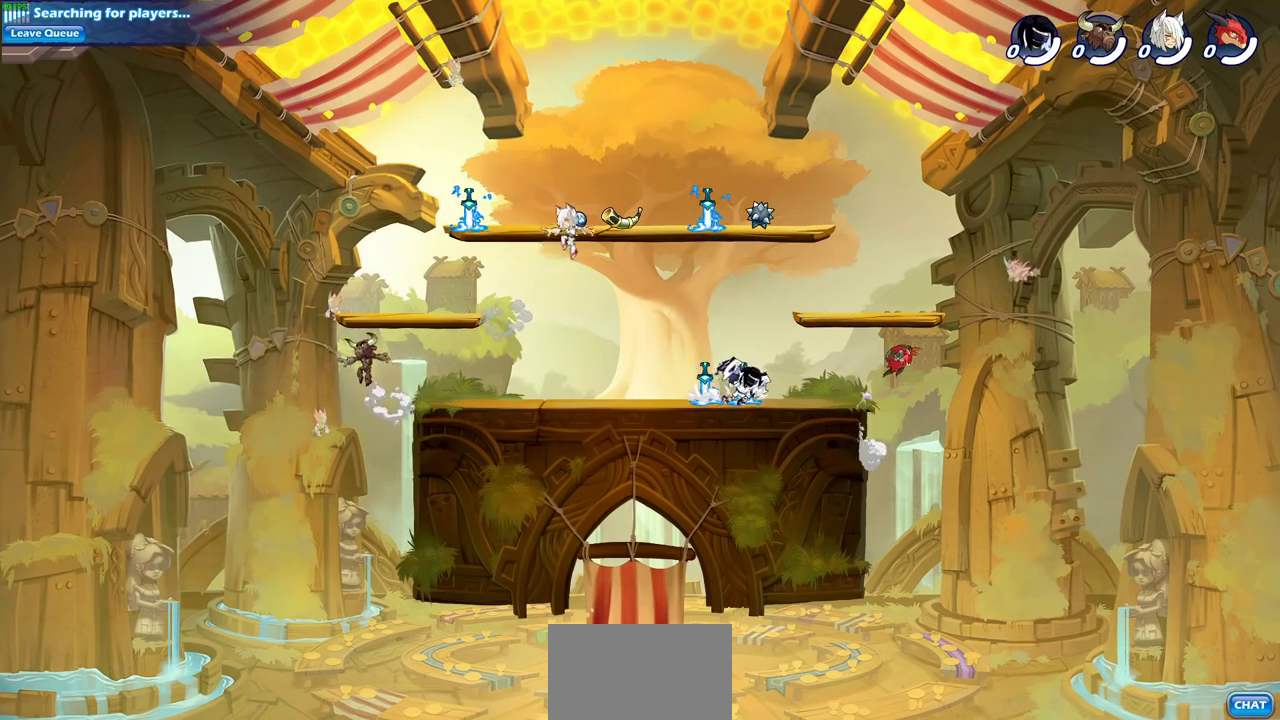
{"dt_ms": 600, "buttons": [], "left_stick": "center", "right_stick": "center", "events": [[67, "R2", "down"], [100, "left_stick", "center"], [133, "SQUARE", "down"], [183, "R2", "up"], [233, "SQUARE", "up"], [317, "SQUARE", "down"], [417, "SQUARE", "up"], [517, "SQUARE", "down"], [583, "SQUARE", "up"]]}
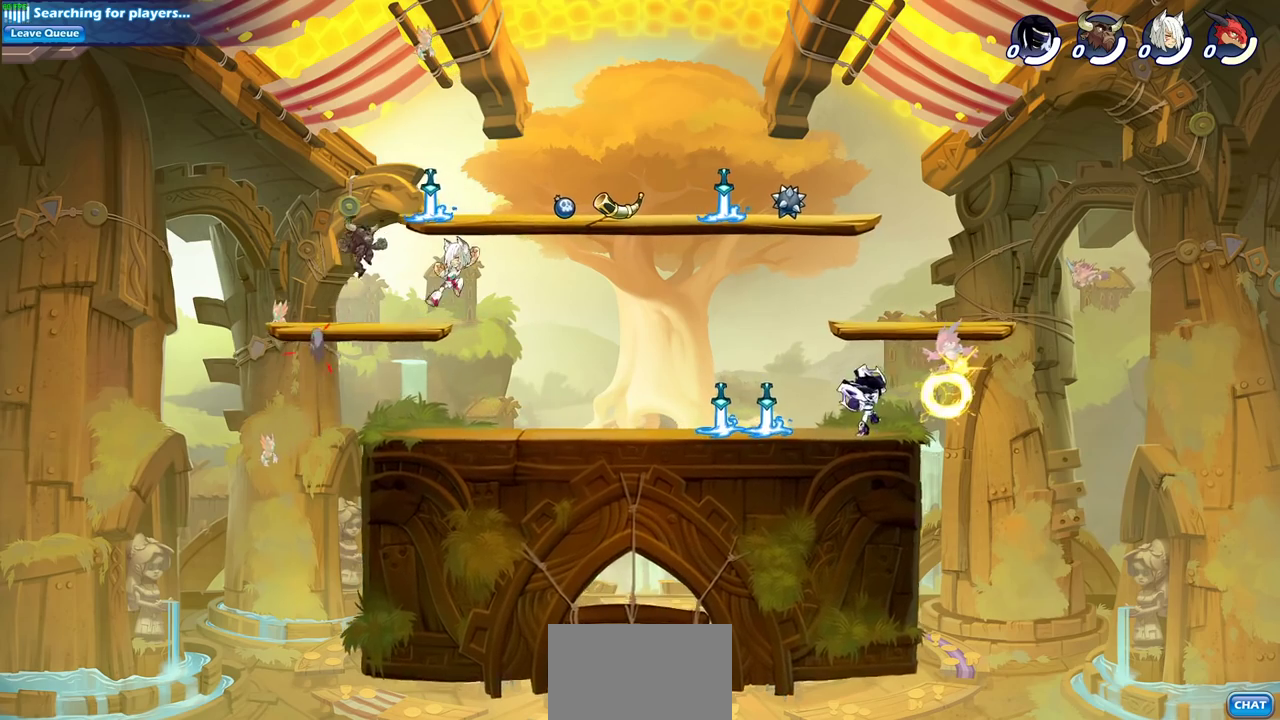
{"dt_ms": 400, "buttons": [], "left_stick": "center", "right_stick": "center", "events": [[83, "SQUARE", "down"], [167, "SQUARE", "up"], [250, "SQUARE", "down"], [350, "SQUARE", "up"]]}
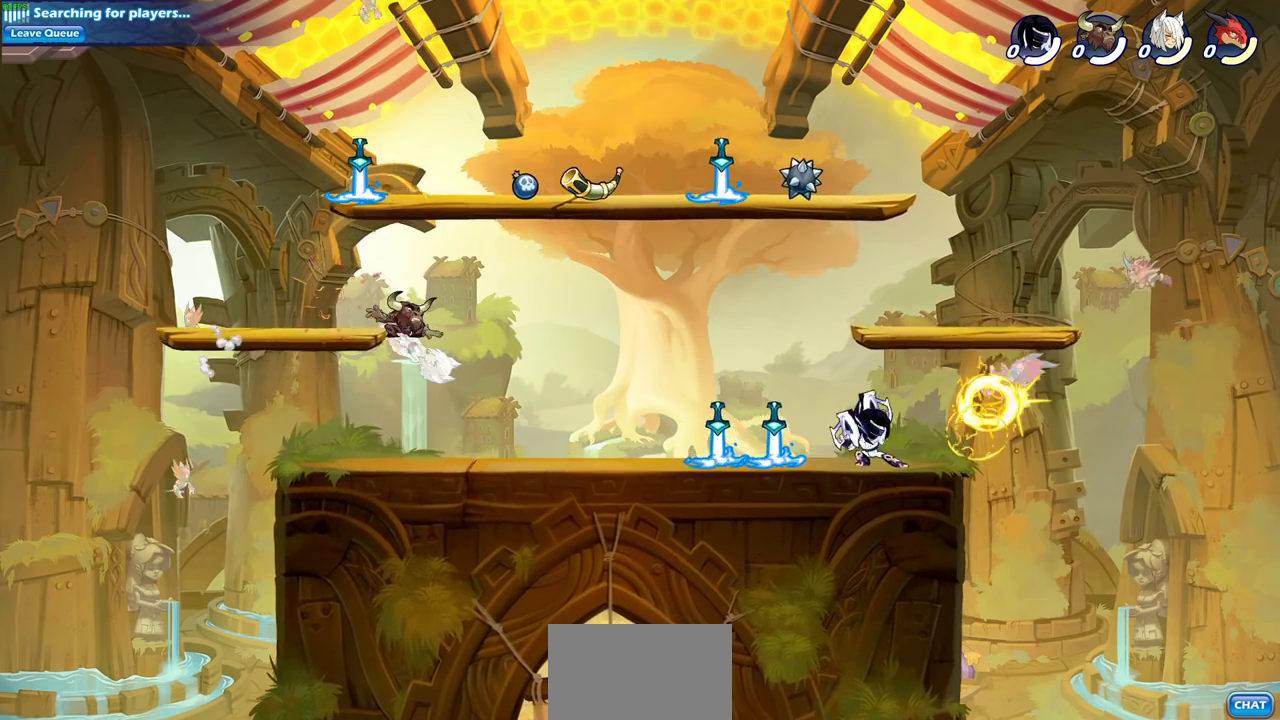
{"dt_ms": 300, "buttons": ["R2"], "left_stick": "up", "right_stick": "center", "events": [[50, "left_stick", "right"], [217, "R2", "down"], [283, "left_stick", "up"]]}
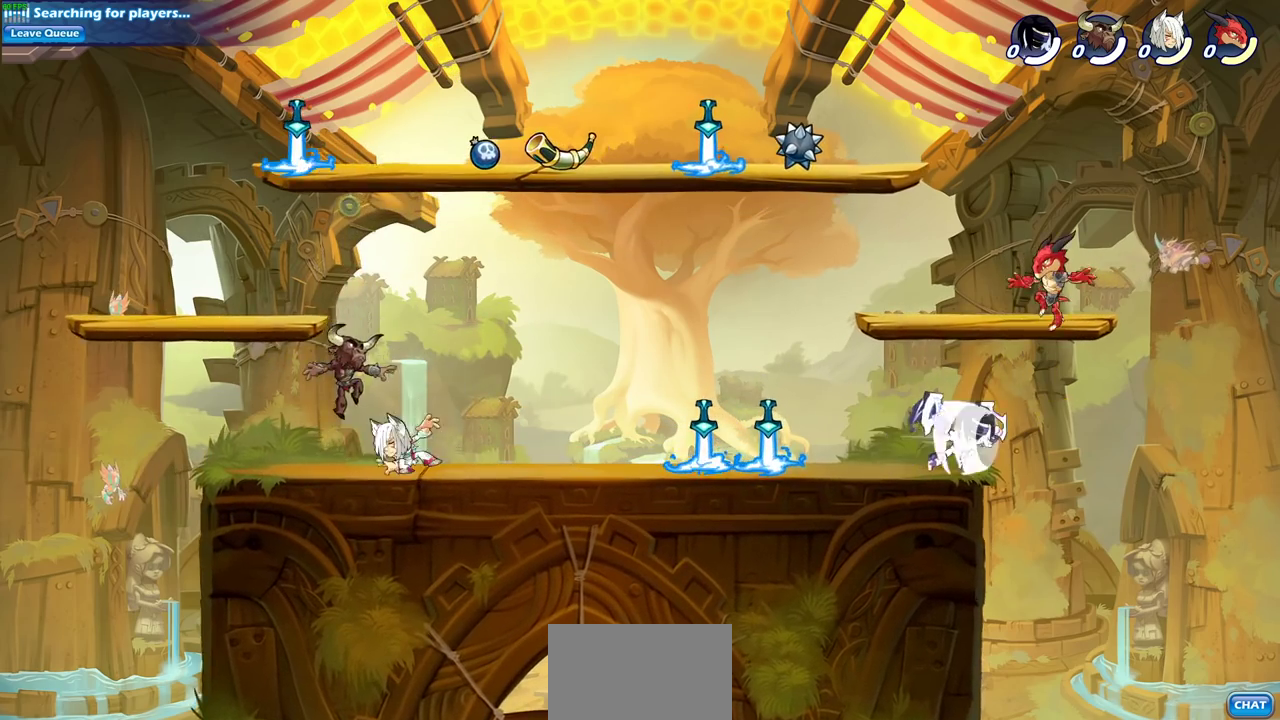
{"dt_ms": 700, "buttons": ["CROSS"], "left_stick": "right", "right_stick": "center", "events": [[50, "SQUARE", "down"], [67, "R2", "up"], [117, "SQUARE", "up"], [117, "left_stick", "center"], [633, "CROSS", "down"], [667, "left_stick", "right"]]}
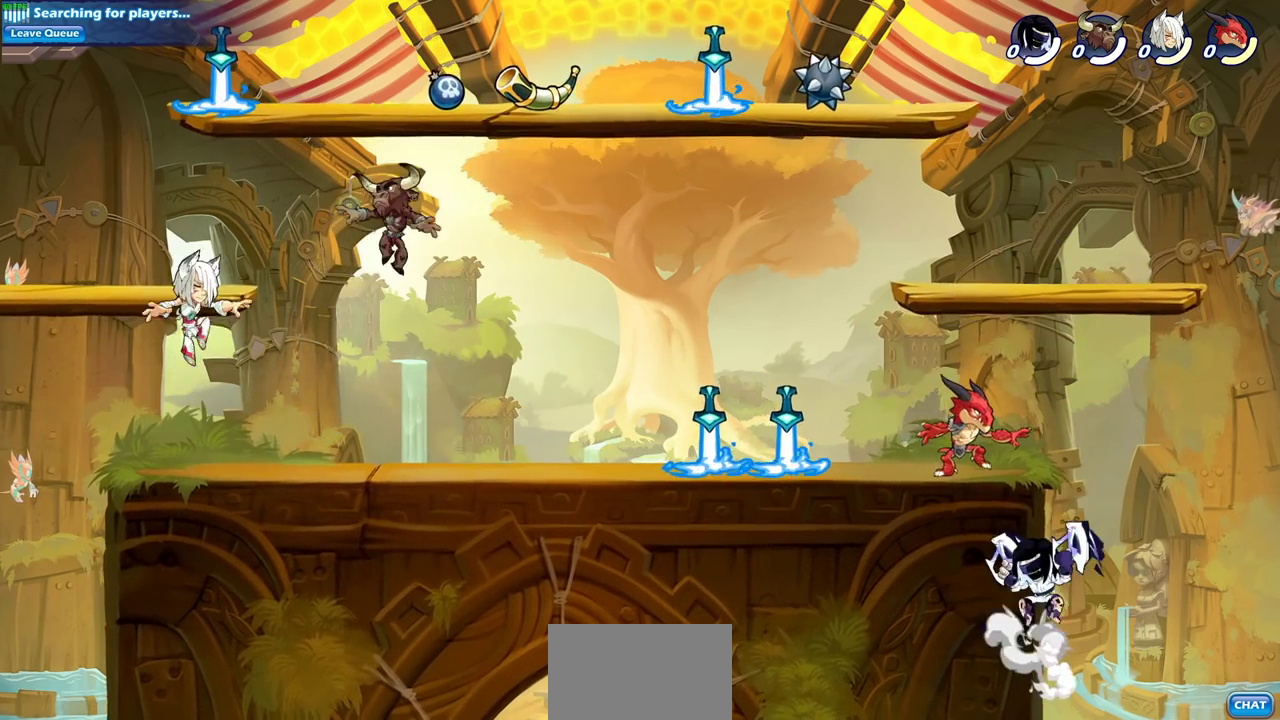
{"dt_ms": 700, "buttons": [], "left_stick": "center", "right_stick": "center", "events": [[17, "CROSS", "up"], [167, "CROSS", "down"], [167, "left_stick", "up-left"], [217, "SQUARE", "down"], [233, "CROSS", "up"], [300, "SQUARE", "up"], [300, "left_stick", "right"], [517, "left_stick", "up-left"], [700, "left_stick", "center"]]}
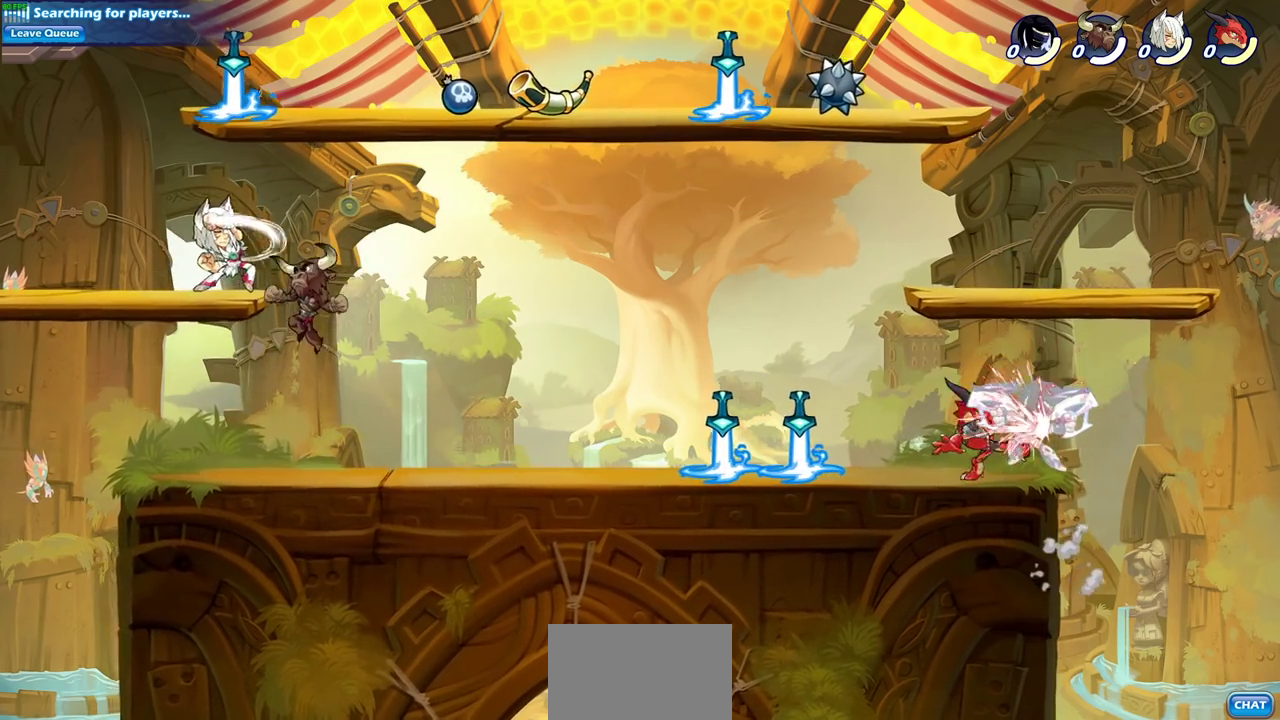
{"dt_ms": 300, "buttons": [], "left_stick": "center", "right_stick": "center", "events": []}
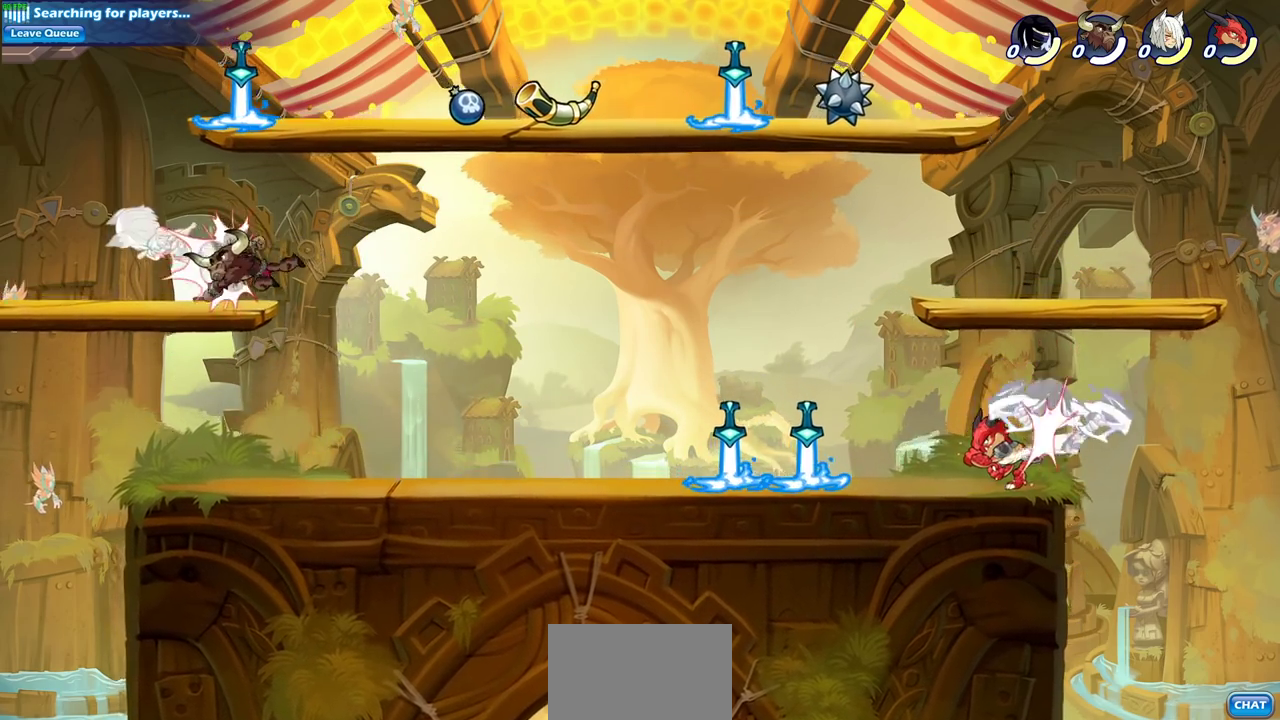
{"dt_ms": 400, "buttons": [], "left_stick": "down-left", "right_stick": "center", "events": [[367, "left_stick", "down-left"]]}
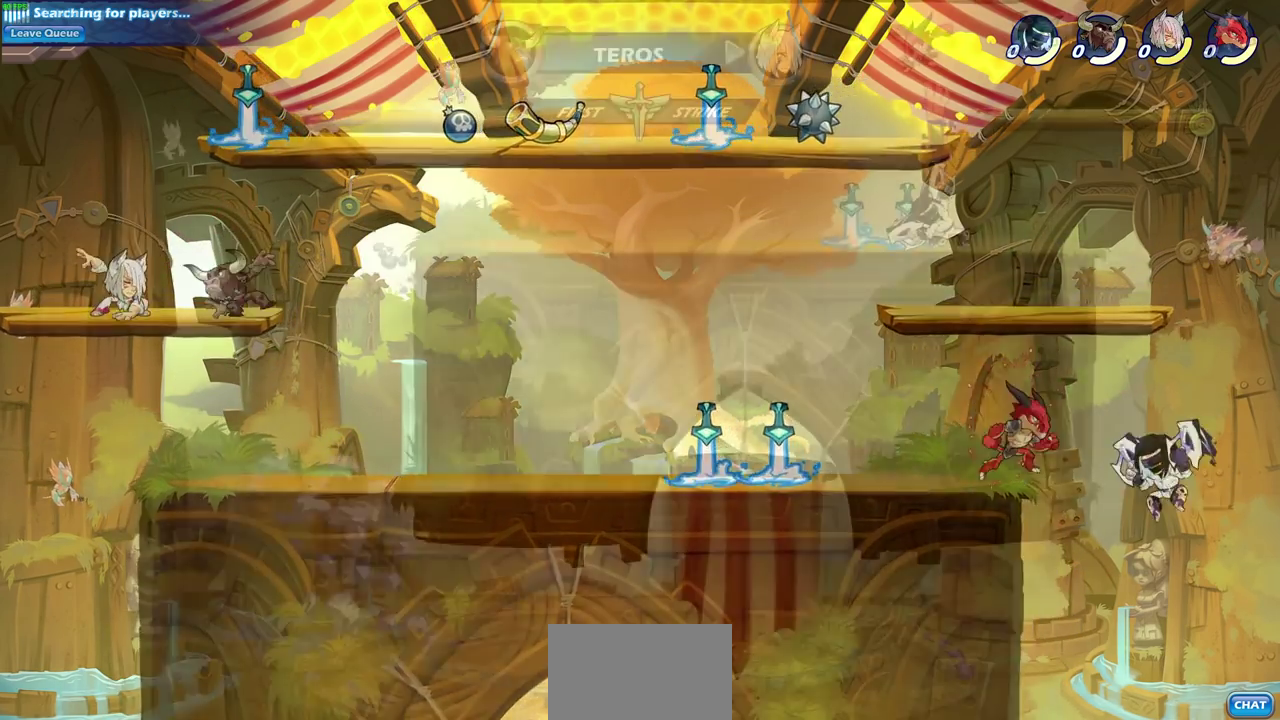
{"dt_ms": 600, "buttons": [], "left_stick": "center", "right_stick": "center", "events": [[83, "CROSS", "down"], [133, "SQUARE", "down"], [183, "CROSS", "up"], [200, "SQUARE", "up"], [217, "left_stick", "center"]]}